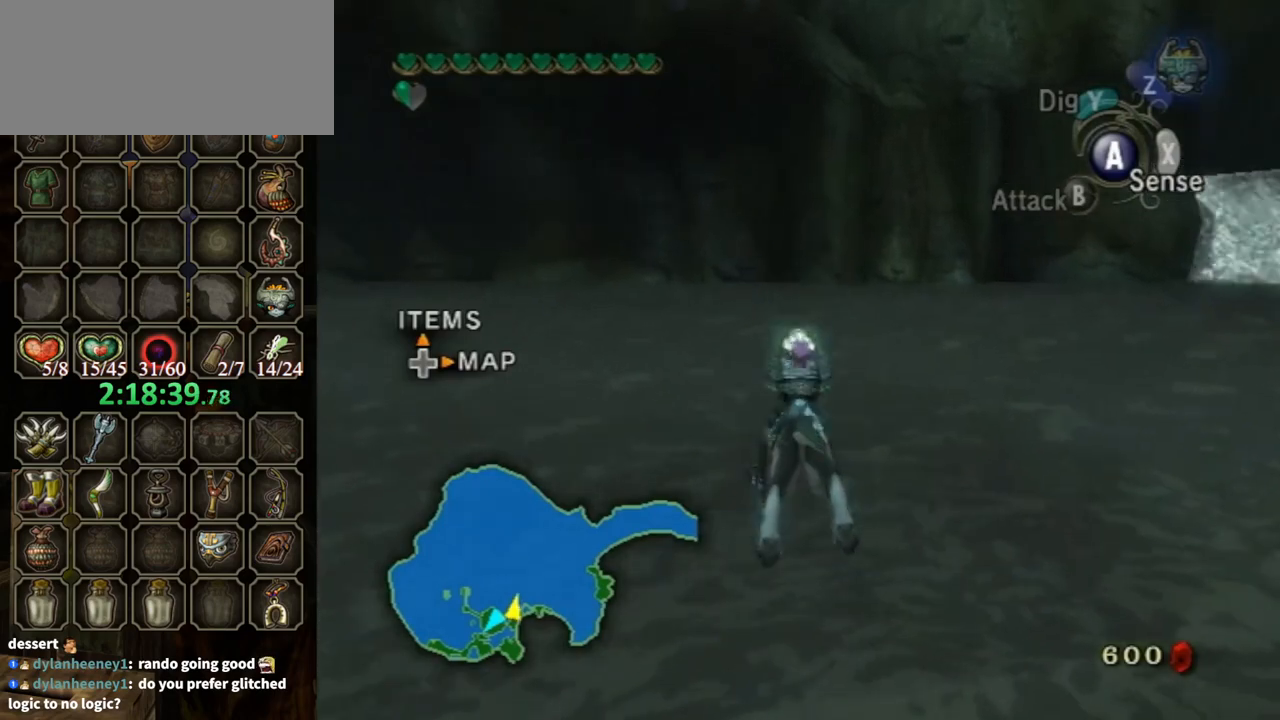
Gameplay with a controller (Nintendo layout); each line is a JSON object with the inputs held at the frame after it. "events" lists button and stick changes between this image and that frame as [ms after this image, input, new state], when the widget could be followed in between. Not read: L3 R3.
{"buttons": ["A"], "left_stick": "up", "right_stick": "center", "events": [[467, "A", "down"]]}
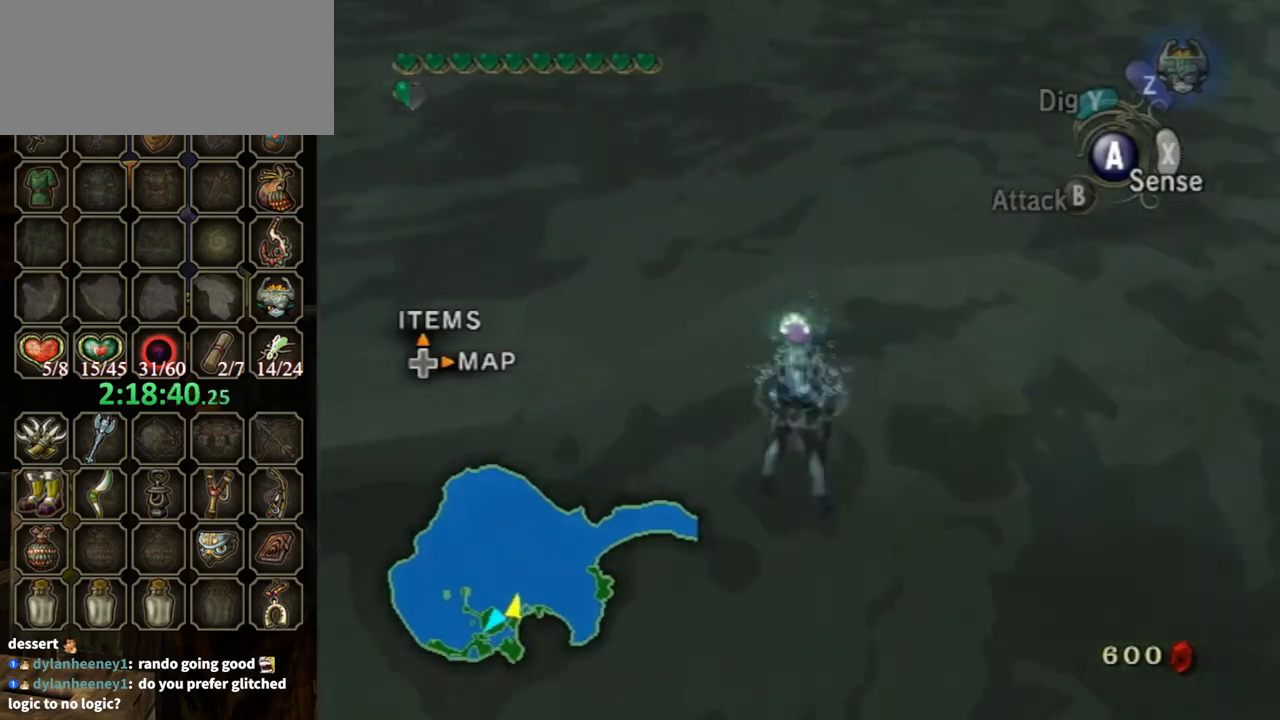
{"buttons": [], "left_stick": "up", "right_stick": "center", "events": [[100, "A", "up"], [167, "A", "down"], [200, "A", "up"], [300, "A", "down"], [367, "A", "up"], [433, "A", "down"], [467, "A", "up"]]}
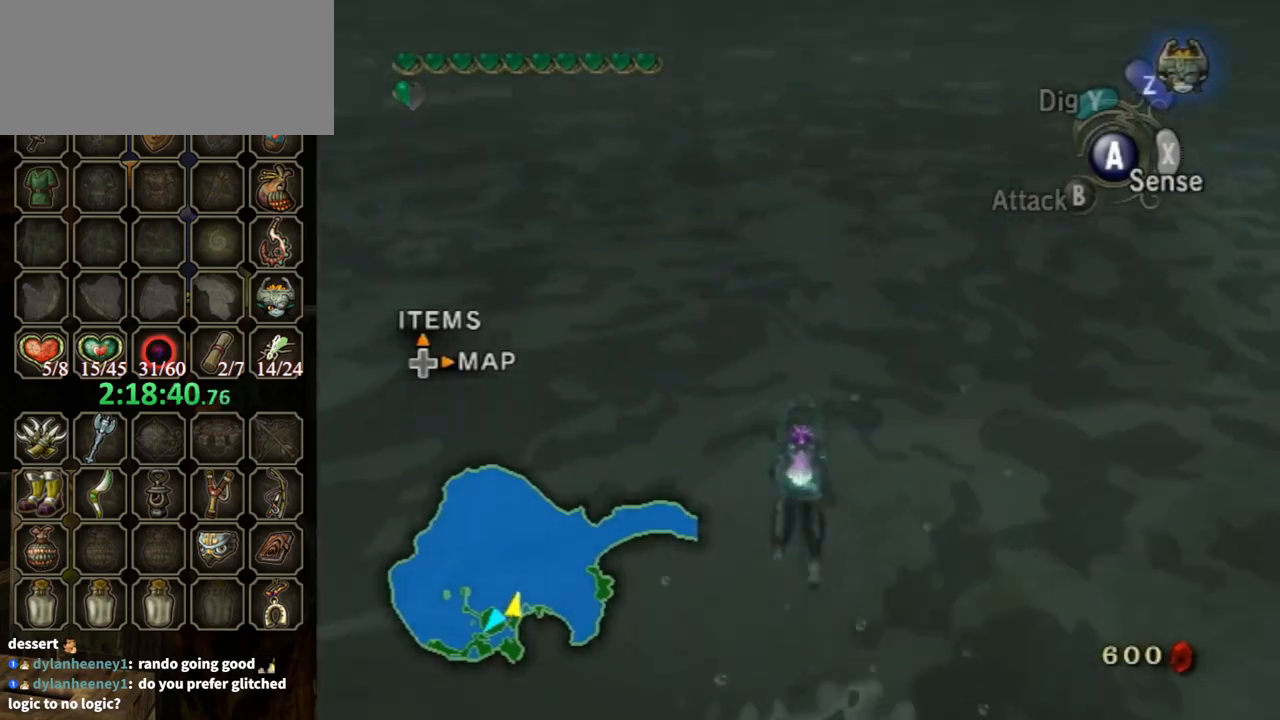
{"buttons": ["A"], "left_stick": "up", "right_stick": "center", "events": [[67, "A", "down"], [167, "A", "up"], [233, "A", "down"], [267, "A", "up"], [333, "A", "down"], [400, "A", "up"], [500, "A", "down"]]}
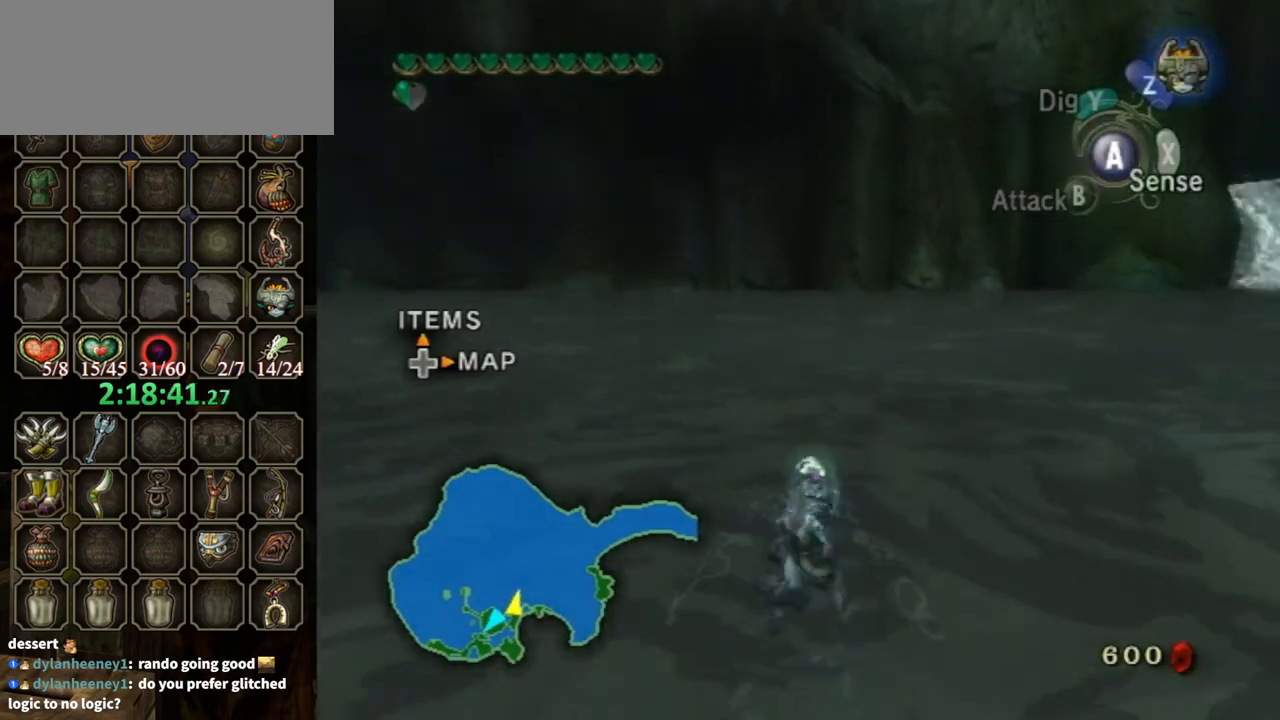
{"buttons": [], "left_stick": "up", "right_stick": "down", "events": [[67, "A", "up"], [133, "A", "down"], [167, "A", "up"], [467, "right_stick", "down"]]}
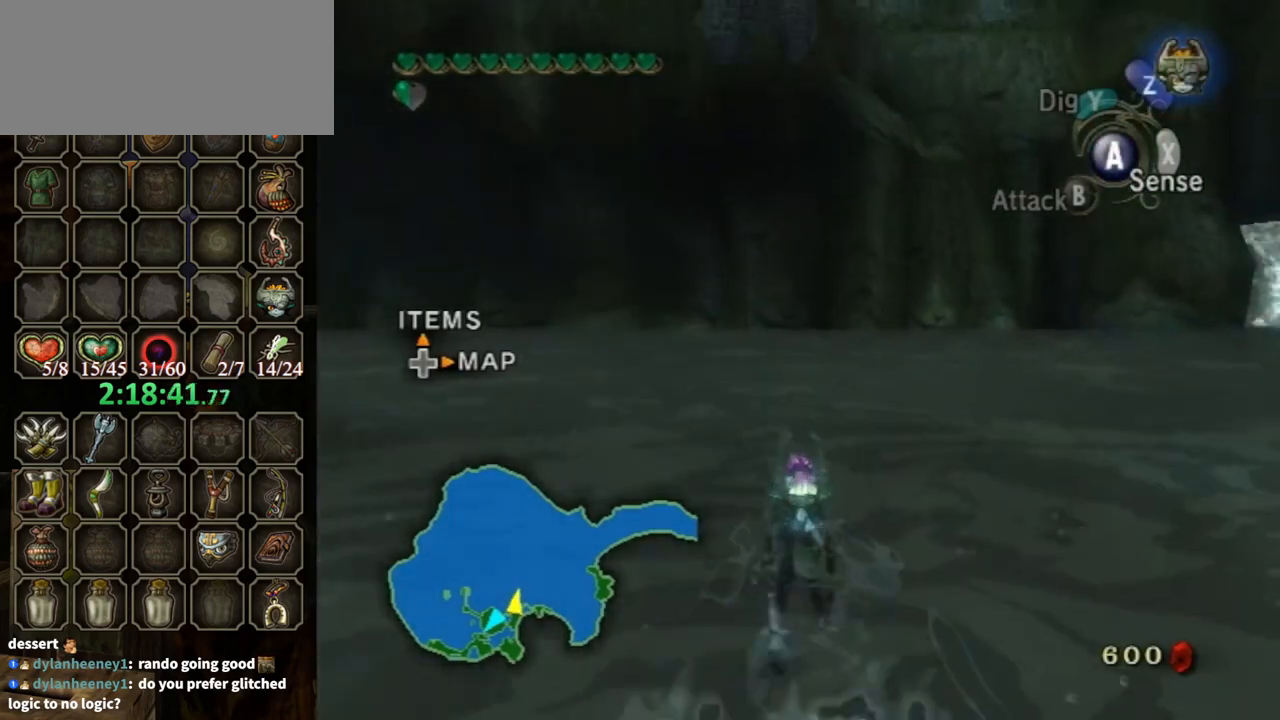
{"buttons": [], "left_stick": "up", "right_stick": "center", "events": [[100, "right_stick", "center"]]}
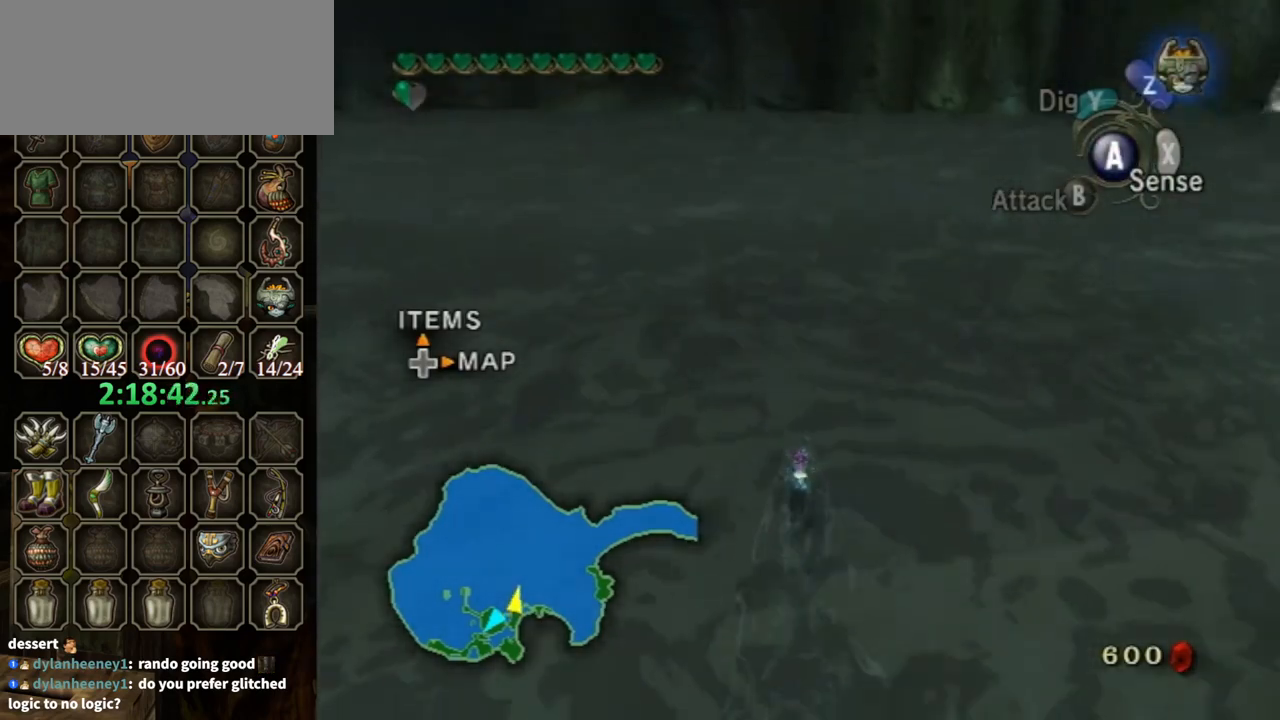
{"buttons": ["A"], "left_stick": "up", "right_stick": "center", "events": [[467, "A", "down"]]}
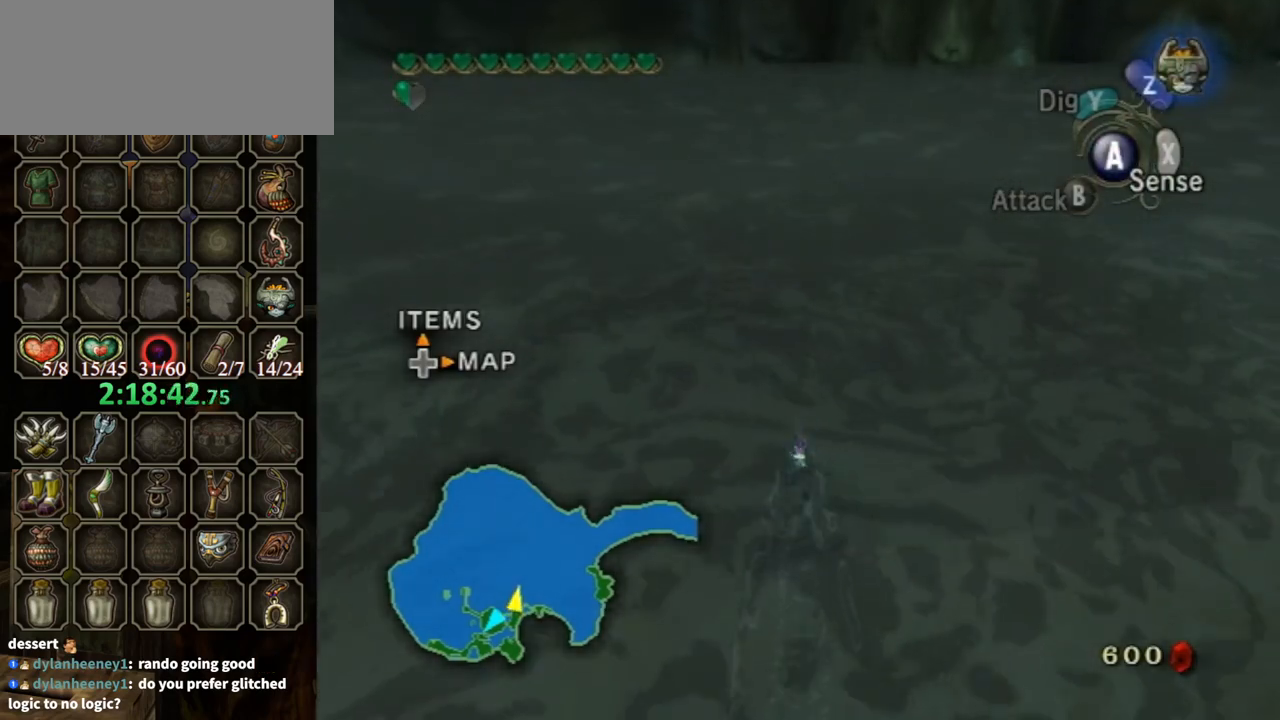
{"buttons": ["A"], "left_stick": "up", "right_stick": "center", "events": [[100, "A", "up"], [167, "A", "down"], [200, "A", "up"], [300, "A", "down"], [400, "A", "up"], [467, "A", "down"]]}
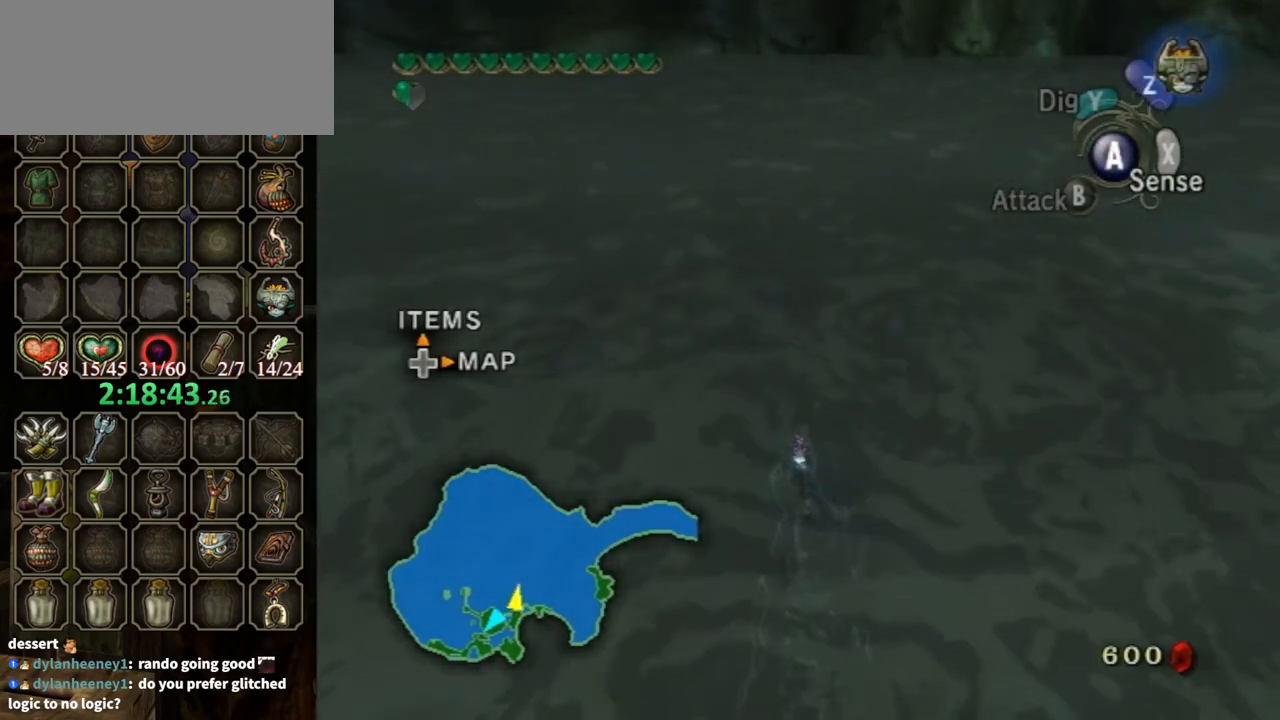
{"buttons": [], "left_stick": "up", "right_stick": "center", "events": [[33, "A", "up"], [267, "A", "down"], [333, "A", "up"], [433, "A", "down"], [467, "A", "up"]]}
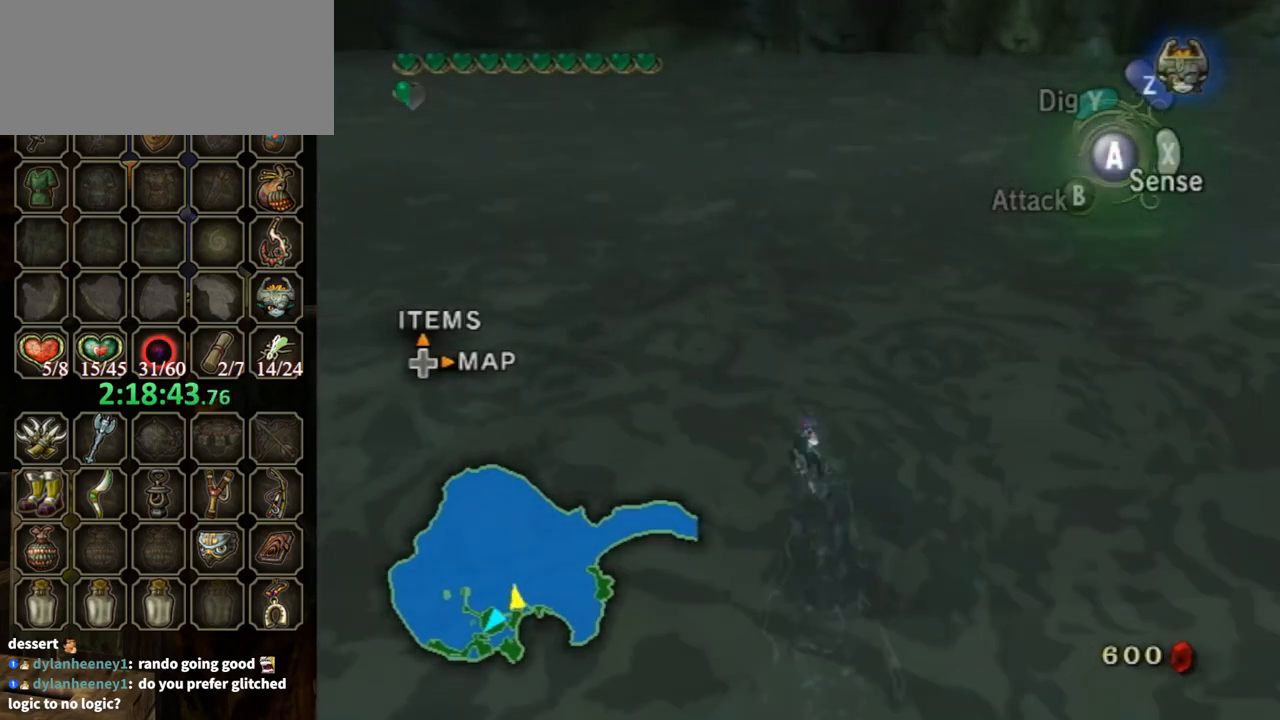
{"buttons": [], "left_stick": "up", "right_stick": "center", "events": [[100, "A", "down"], [133, "A", "up"], [233, "A", "down"], [267, "A", "up"]]}
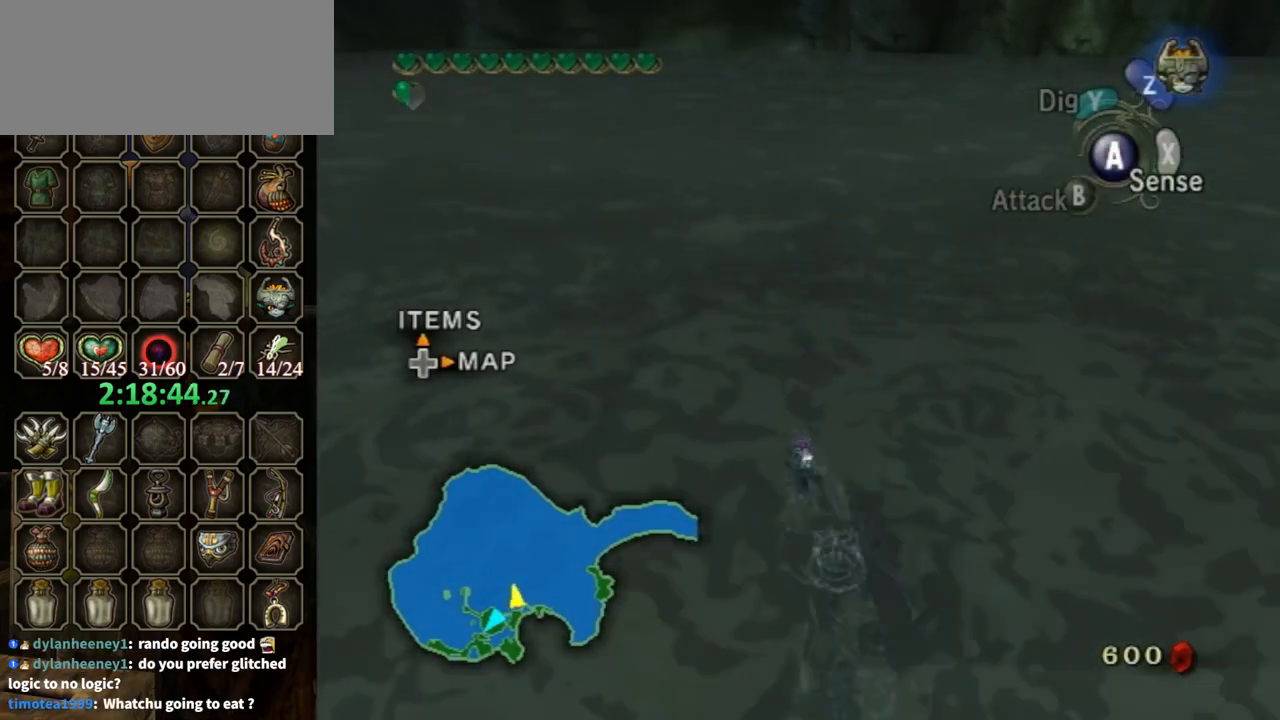
{"buttons": [], "left_stick": "up", "right_stick": "center", "events": []}
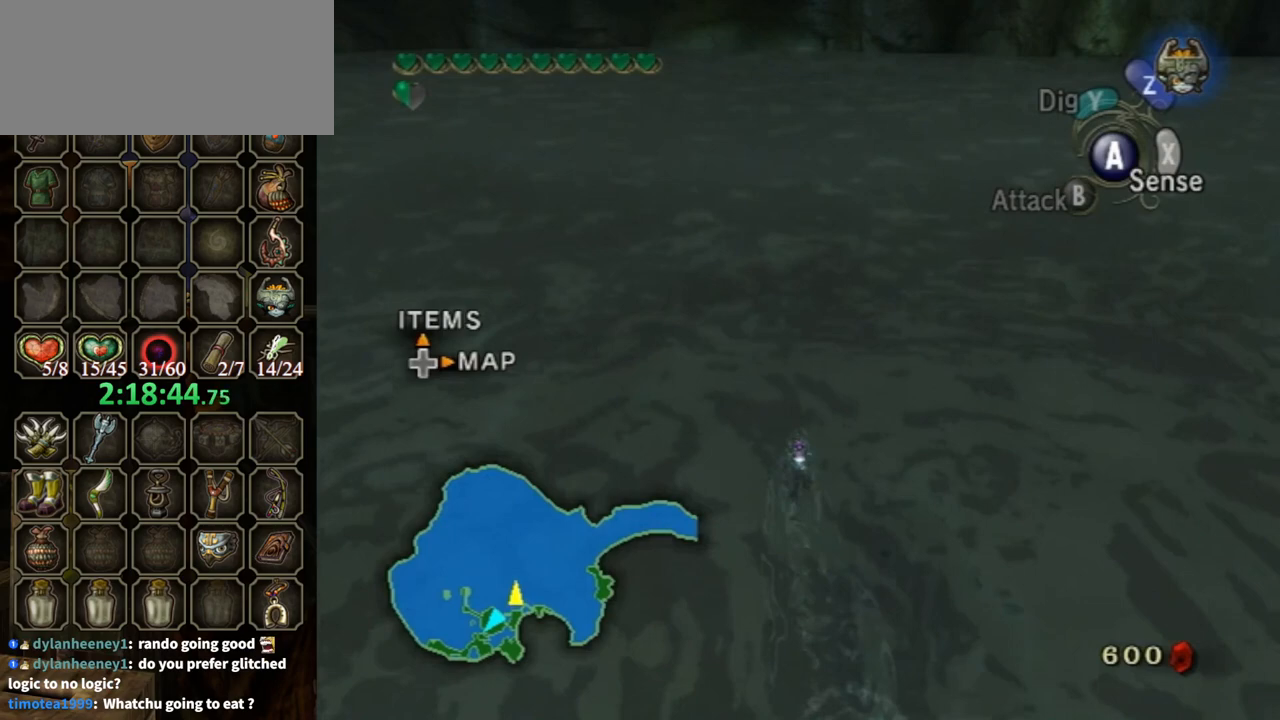
{"buttons": ["A"], "left_stick": "up", "right_stick": "center", "events": [[500, "A", "down"]]}
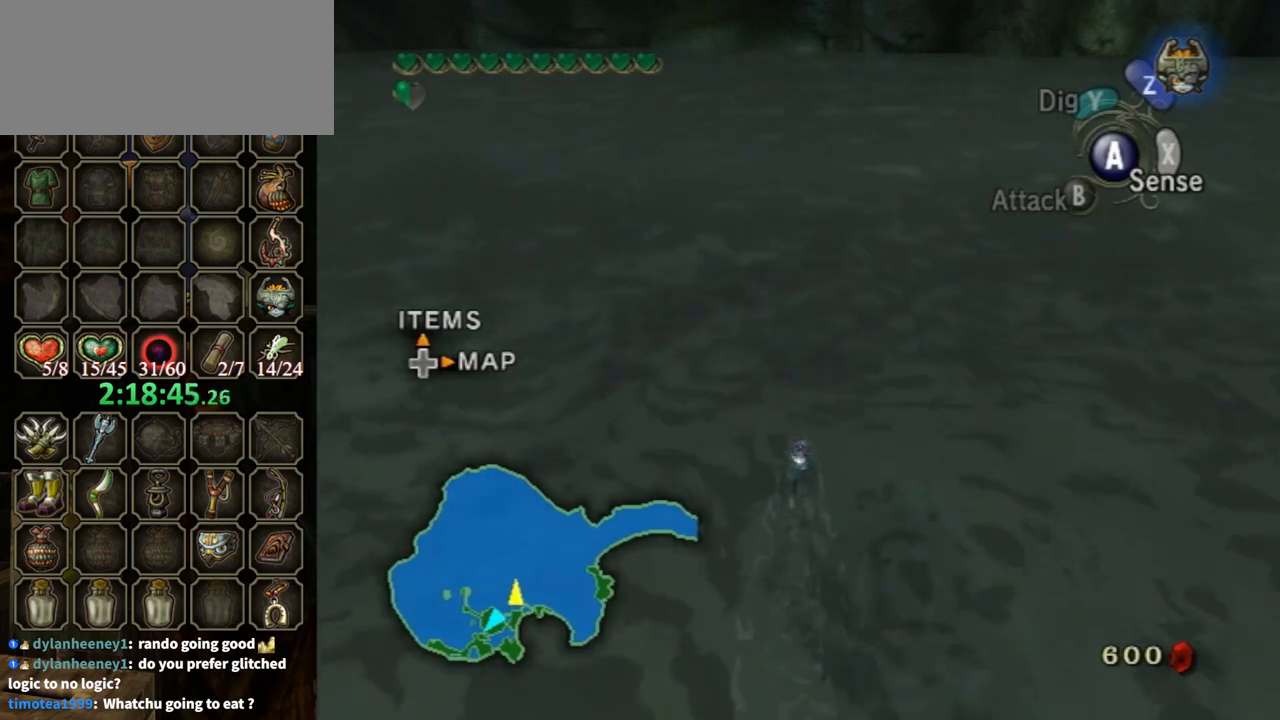
{"buttons": [], "left_stick": "up", "right_stick": "center", "events": [[100, "A", "up"], [200, "A", "down"], [233, "A", "up"], [333, "A", "down"], [433, "A", "up"]]}
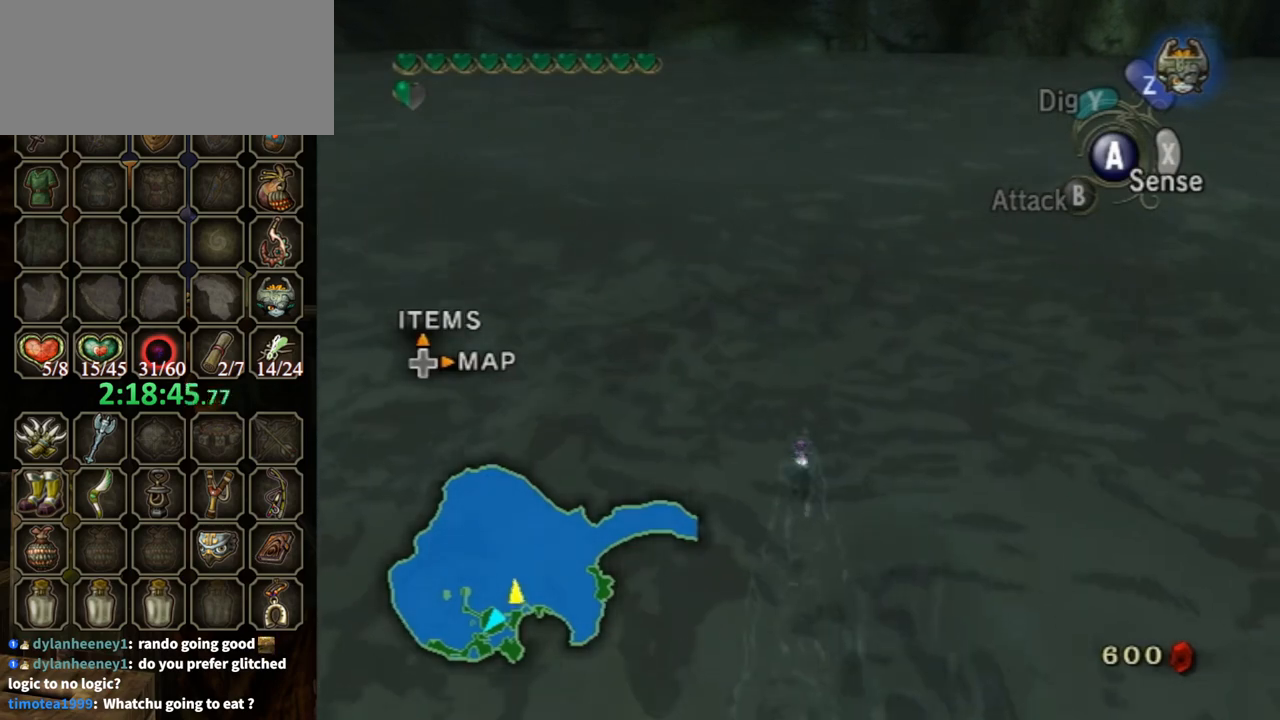
{"buttons": ["A"], "left_stick": "up", "right_stick": "center", "events": [[33, "A", "down"], [100, "A", "up"], [167, "A", "down"], [233, "A", "up"], [333, "A", "down"], [433, "A", "up"], [500, "A", "down"]]}
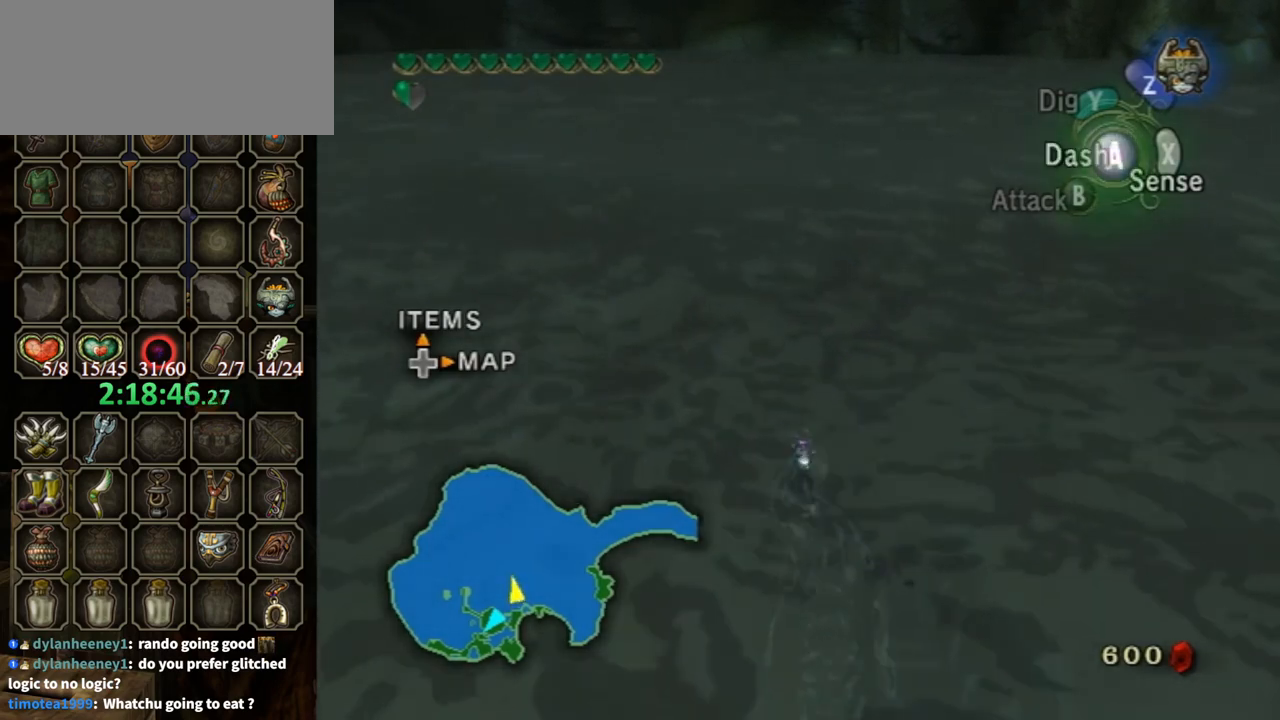
{"buttons": [], "left_stick": "up", "right_stick": "center", "events": [[67, "A", "up"], [167, "A", "down"], [200, "A", "up"], [267, "A", "down"], [333, "A", "up"], [433, "A", "down"], [500, "A", "up"]]}
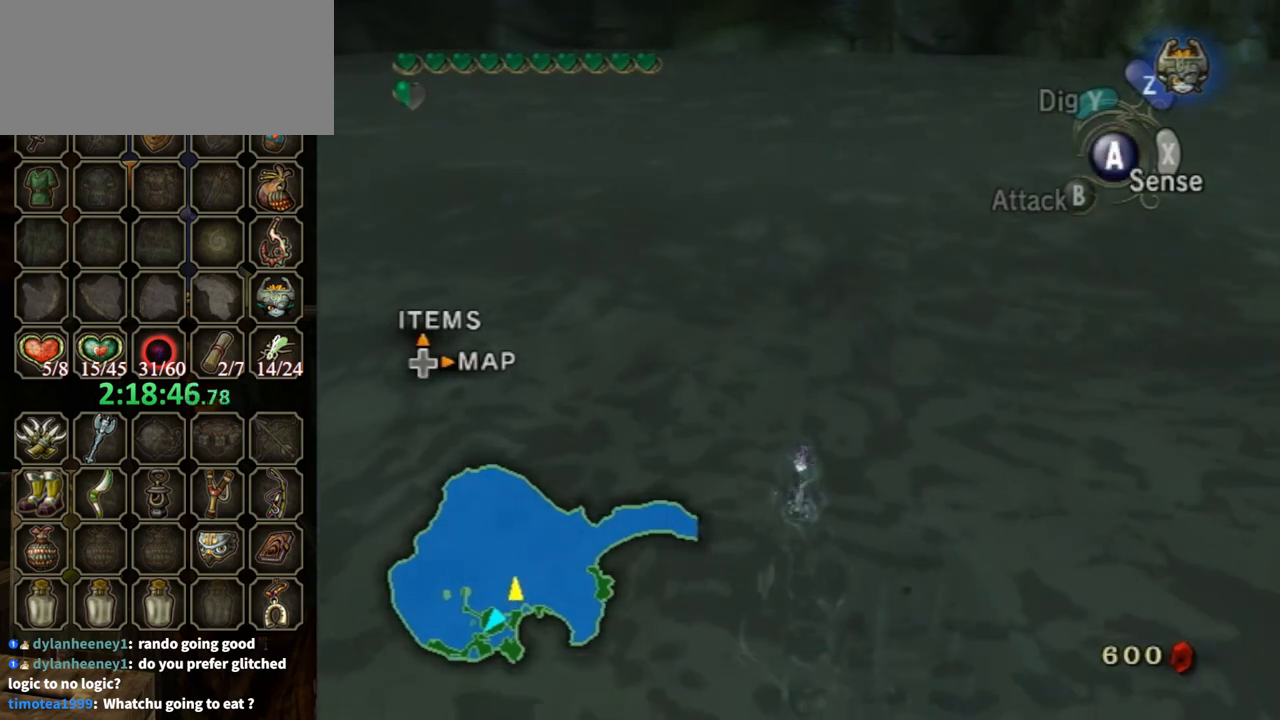
{"buttons": [], "left_stick": "up", "right_stick": "center", "events": [[100, "A", "down"], [133, "A", "up"]]}
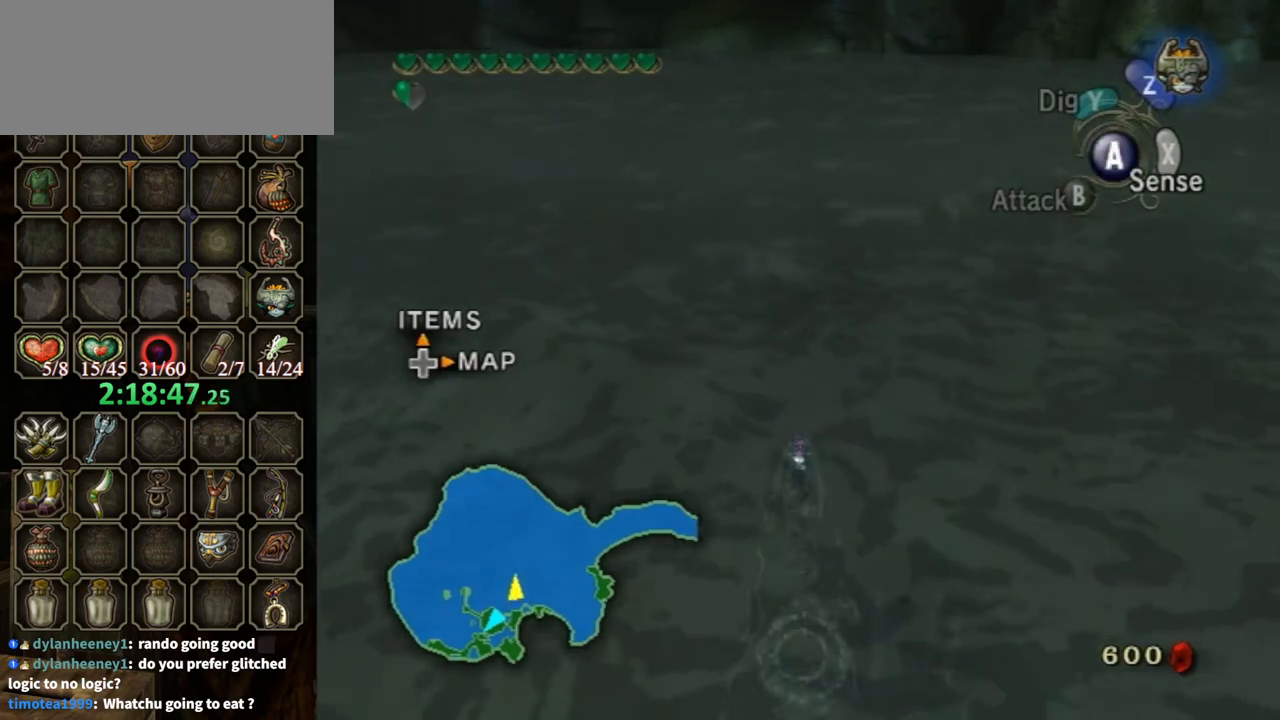
{"buttons": [], "left_stick": "up", "right_stick": "center", "events": []}
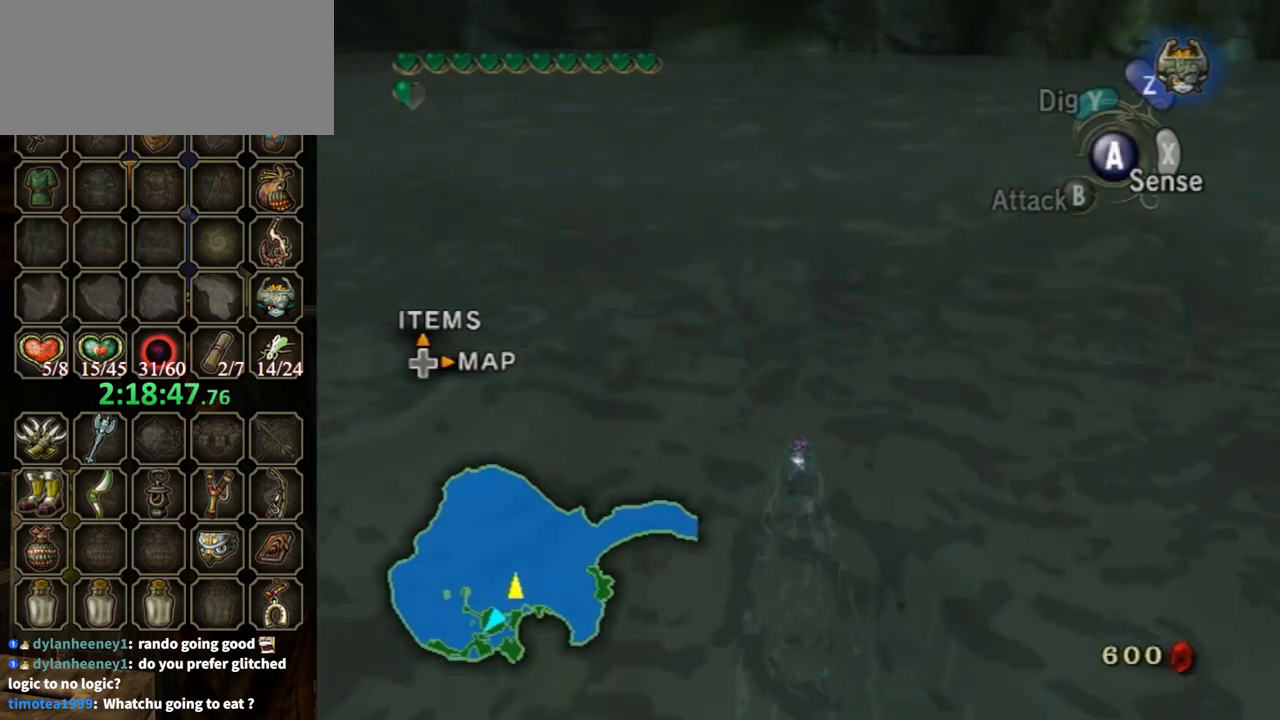
{"buttons": [], "left_stick": "up", "right_stick": "center", "events": []}
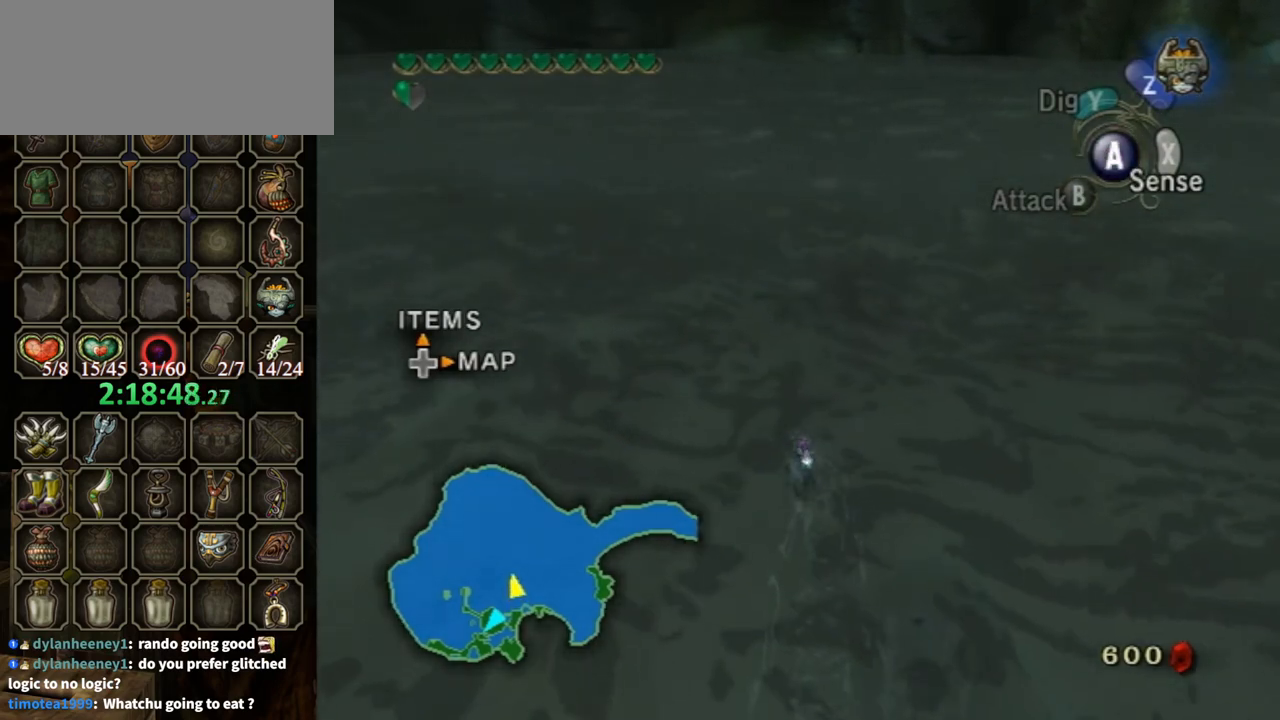
{"buttons": ["A"], "left_stick": "up", "right_stick": "center", "events": [[300, "A", "down"], [367, "A", "up"], [467, "A", "down"]]}
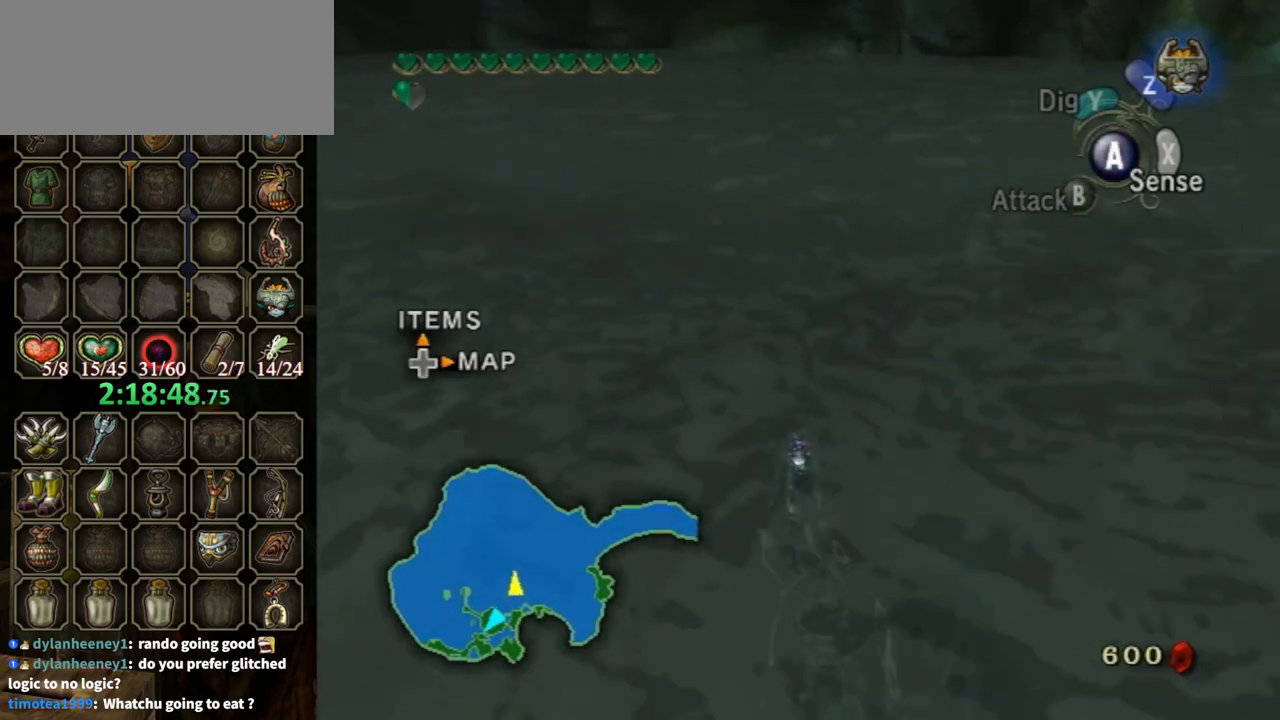
{"buttons": ["A"], "left_stick": "up", "right_stick": "center", "events": [[67, "A", "up"], [100, "A", "down"], [167, "A", "up"], [267, "A", "down"], [367, "A", "up"], [433, "A", "down"]]}
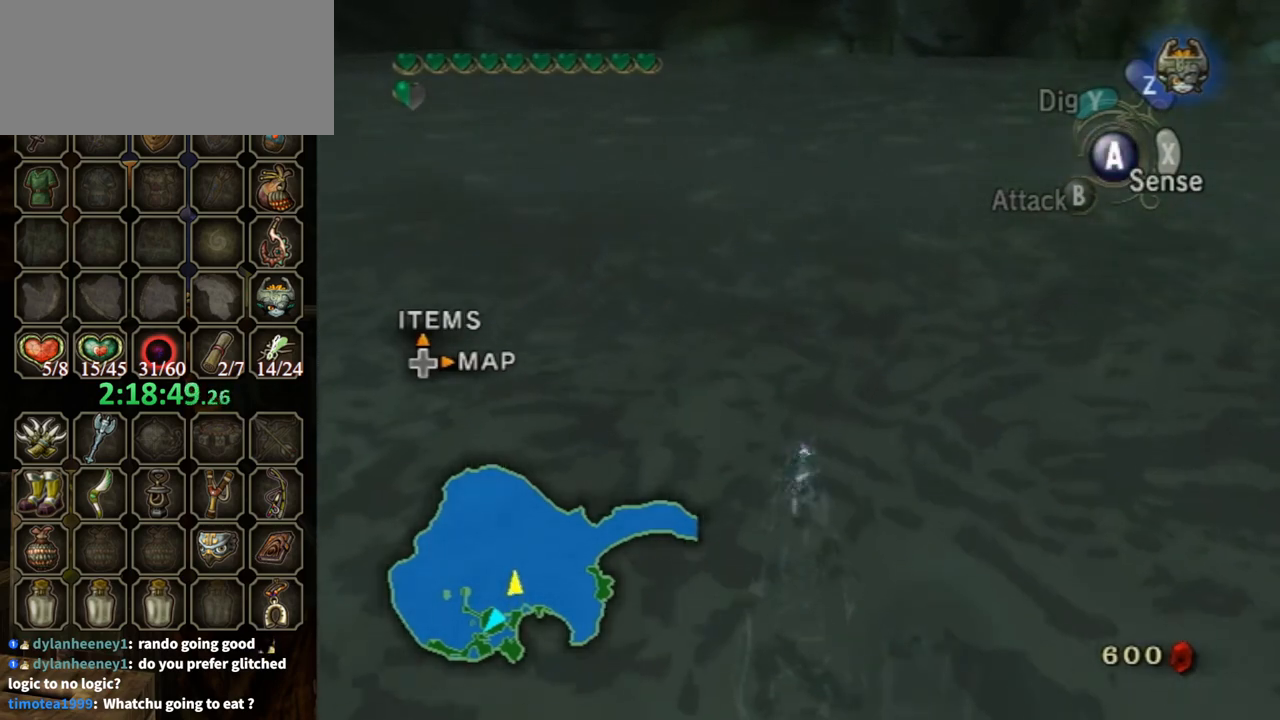
{"buttons": [], "left_stick": "up", "right_stick": "center", "events": [[33, "A", "up"], [100, "A", "down"], [167, "A", "up"], [233, "A", "down"], [300, "A", "up"], [400, "A", "down"], [467, "A", "up"]]}
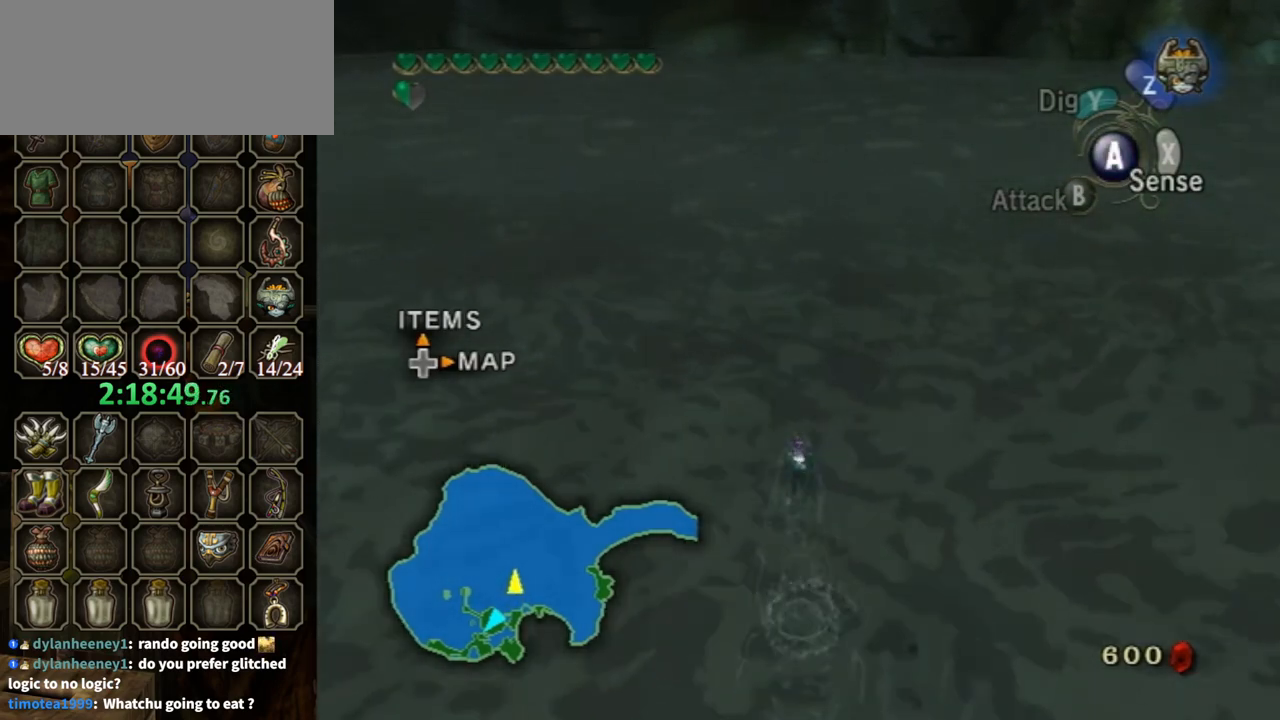
{"buttons": [], "left_stick": "up", "right_stick": "center", "events": [[67, "A", "down"], [100, "A", "up"], [200, "A", "down"], [300, "A", "up"]]}
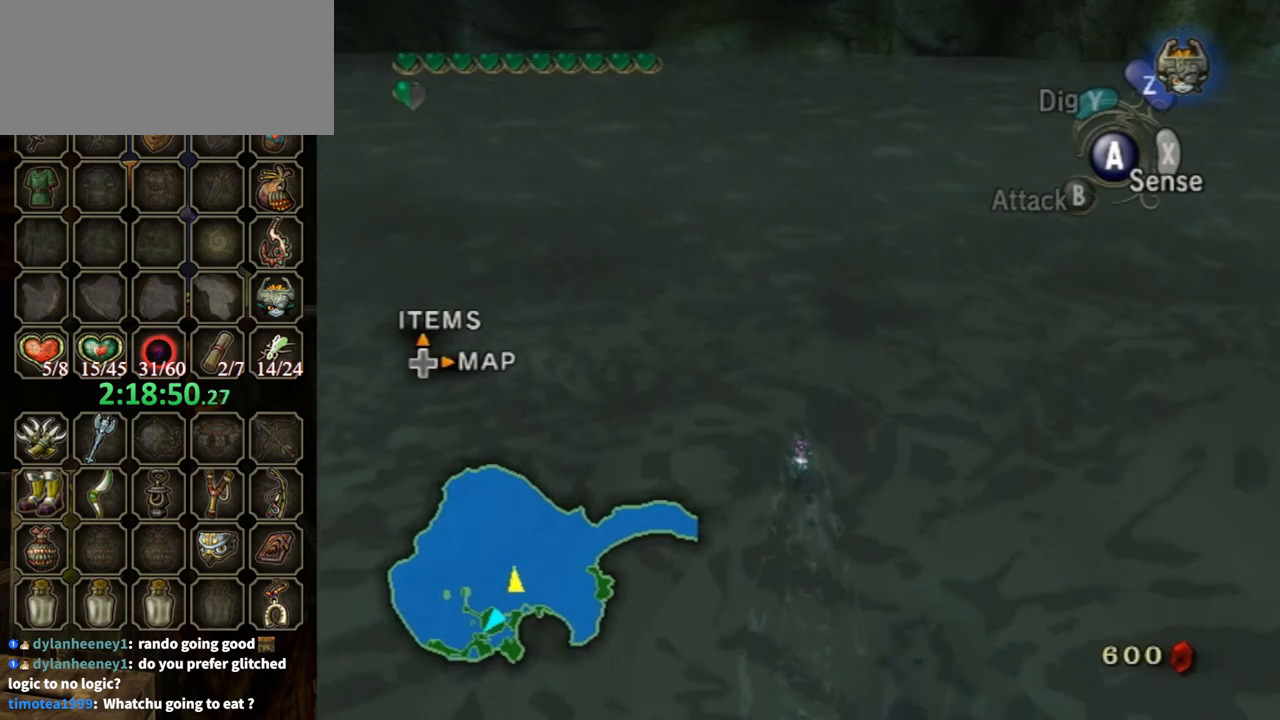
{"buttons": [], "left_stick": "up", "right_stick": "center", "events": []}
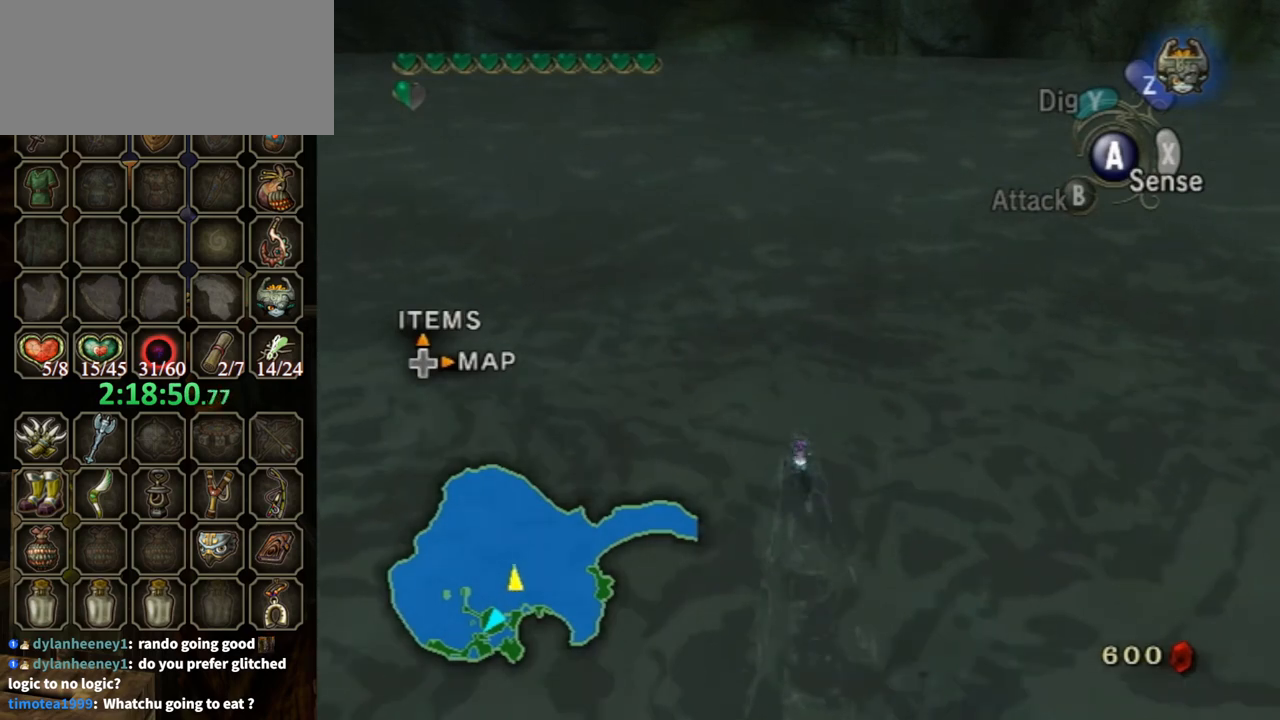
{"buttons": [], "left_stick": "up", "right_stick": "center", "events": [[400, "A", "down"], [500, "A", "up"]]}
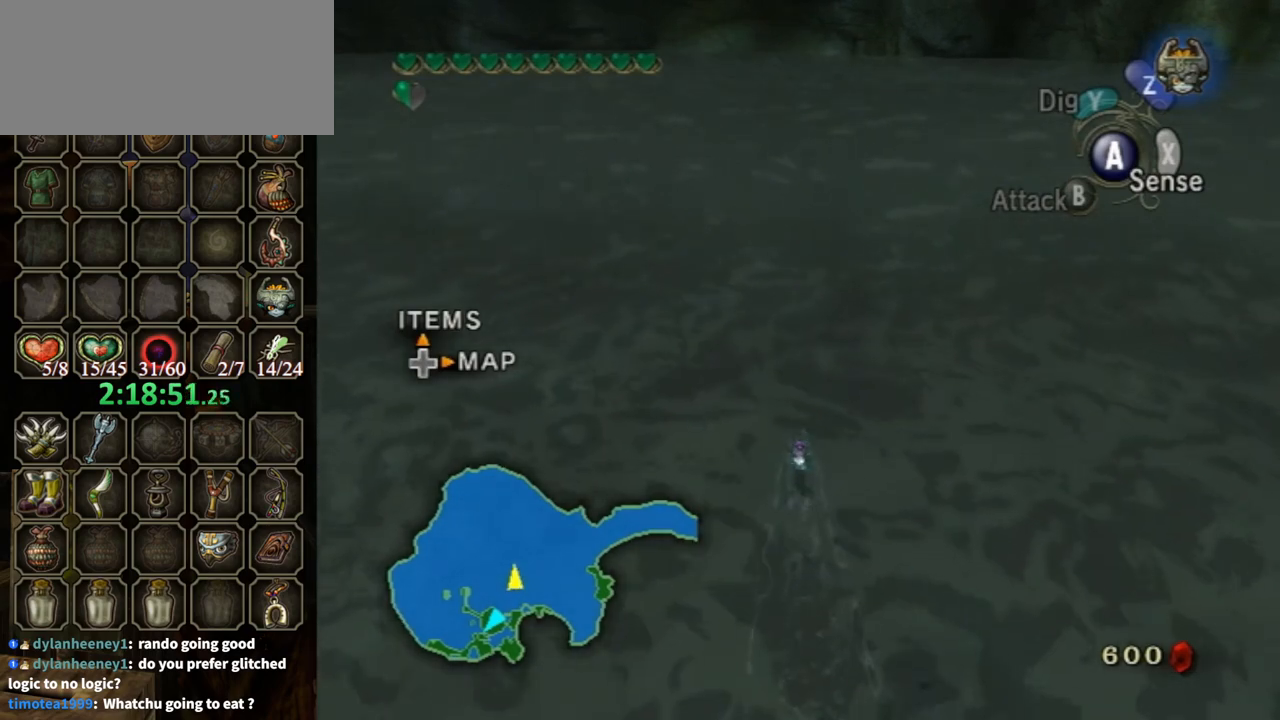
{"buttons": ["A"], "left_stick": "up", "right_stick": "center", "events": [[133, "A", "down"], [200, "A", "up"], [267, "A", "down"], [333, "A", "up"], [433, "A", "down"]]}
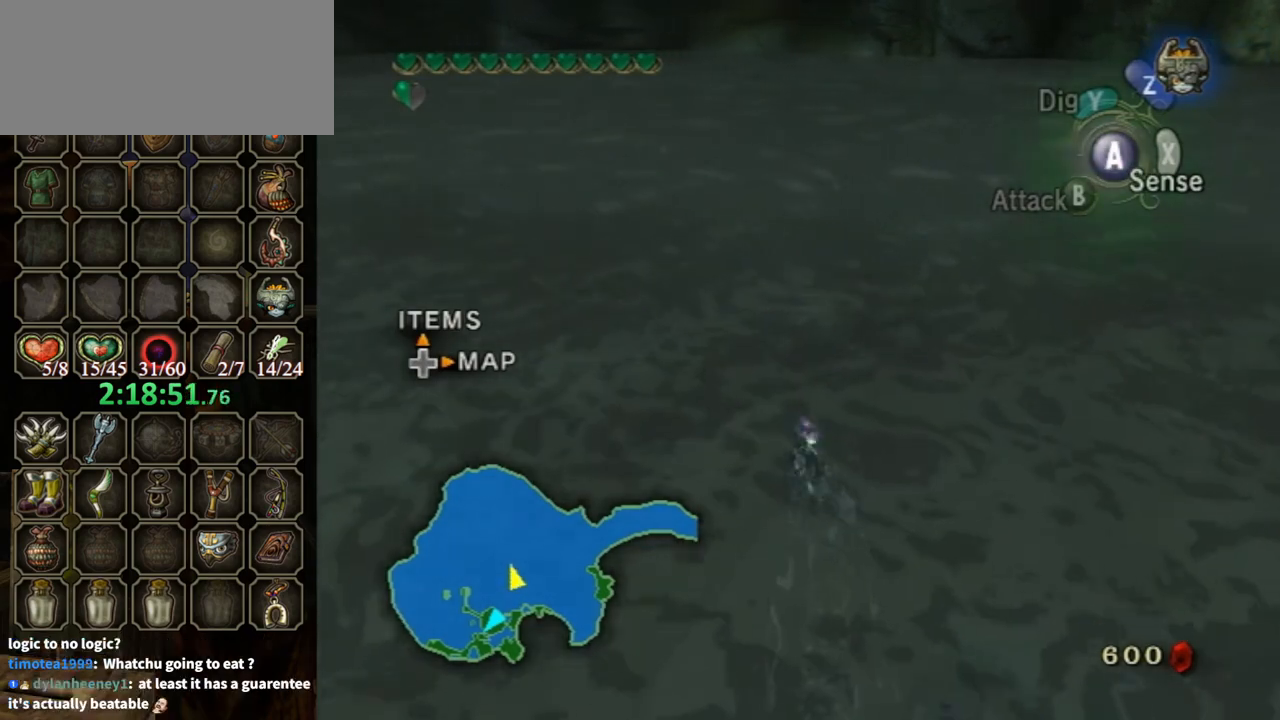
{"buttons": [], "left_stick": "up", "right_stick": "center", "events": [[33, "A", "up"], [100, "A", "down"], [167, "A", "up"], [233, "A", "down"], [300, "A", "up"], [400, "A", "down"], [500, "A", "up"]]}
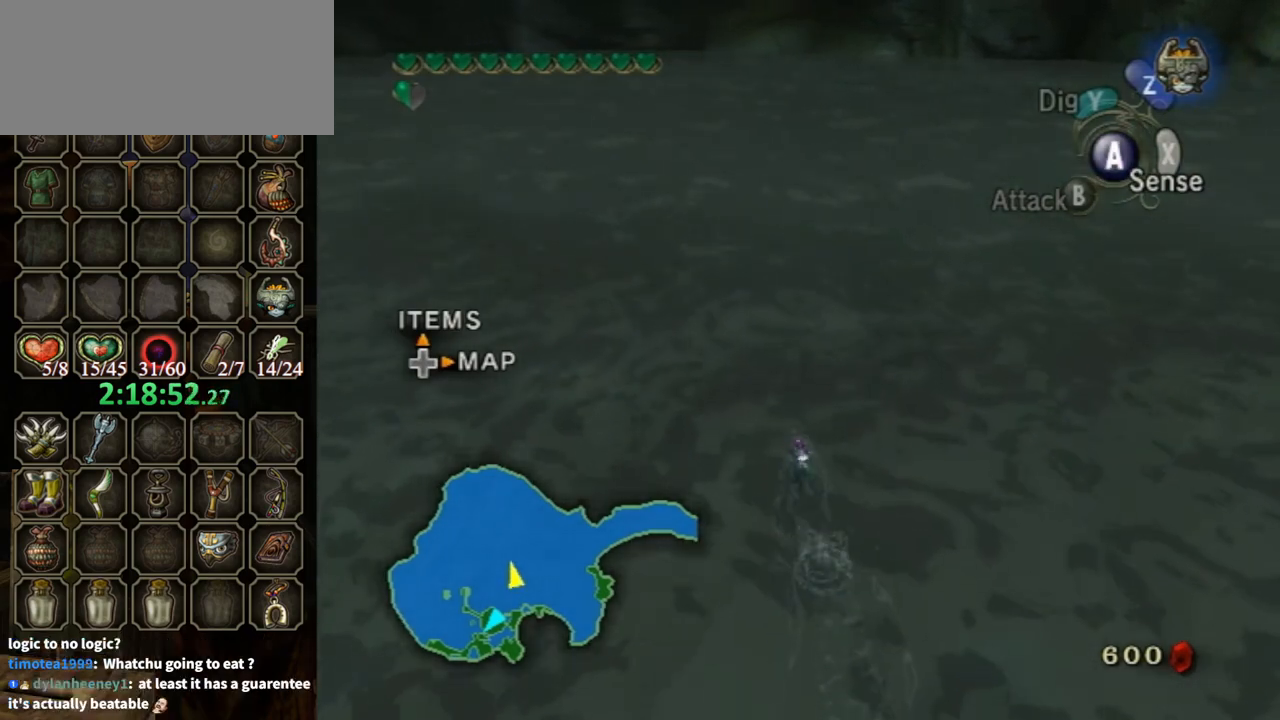
{"buttons": [], "left_stick": "up", "right_stick": "center", "events": [[100, "A", "down"], [133, "A", "up"]]}
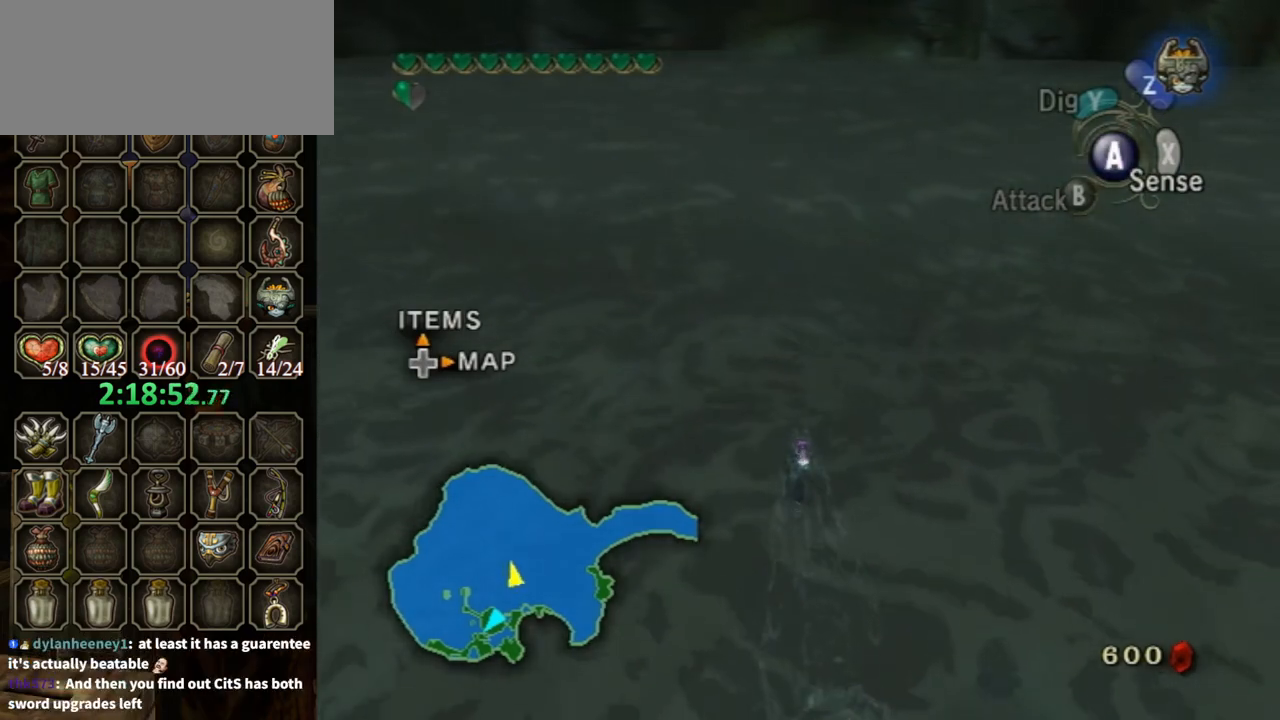
{"buttons": [], "left_stick": "up", "right_stick": "center", "events": []}
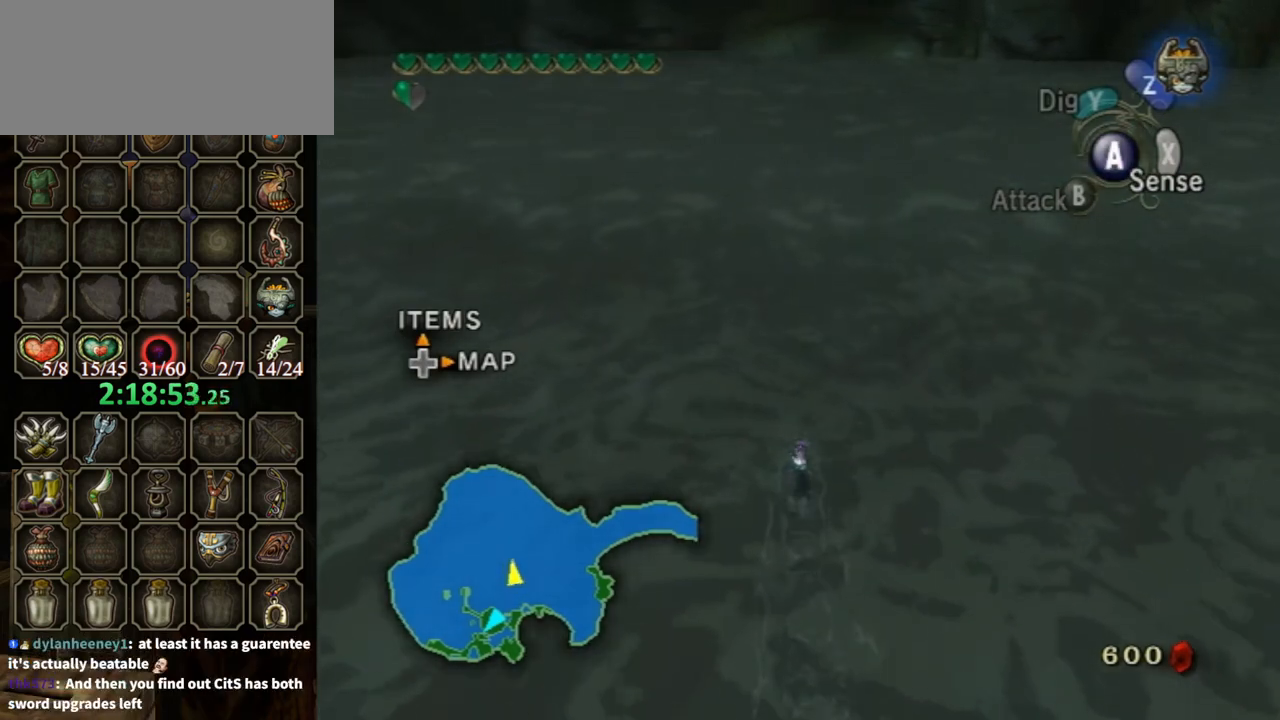
{"buttons": [], "left_stick": "up", "right_stick": "center", "events": [[367, "A", "down"], [467, "A", "up"]]}
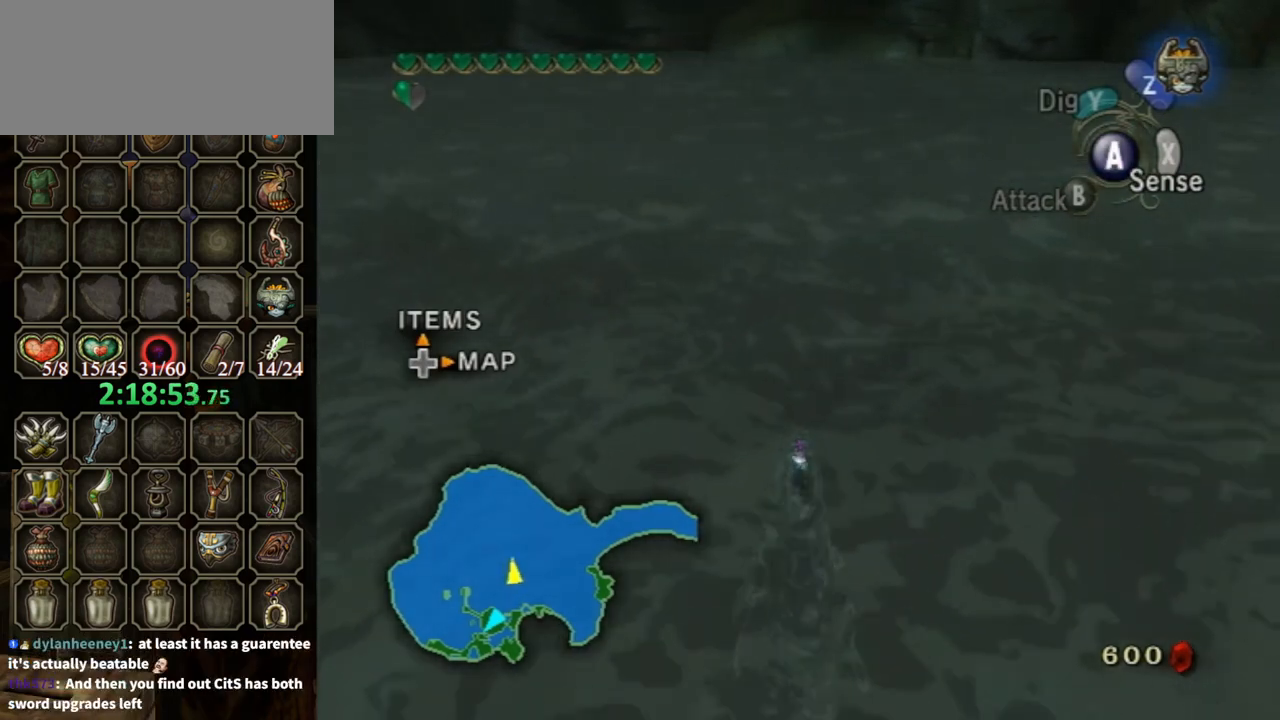
{"buttons": ["A"], "left_stick": "up", "right_stick": "center", "events": [[33, "A", "down"], [133, "A", "up"], [200, "A", "down"], [267, "A", "up"], [333, "A", "down"], [433, "A", "up"], [500, "A", "down"]]}
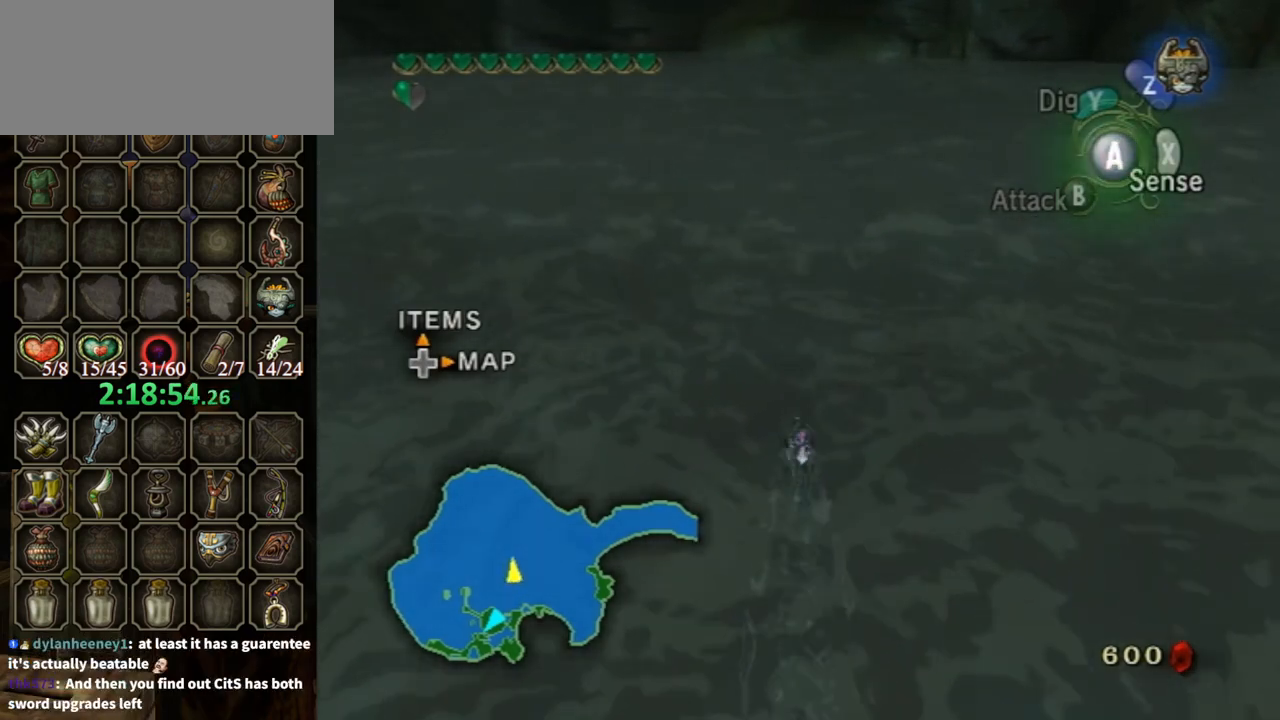
{"buttons": [], "left_stick": "up", "right_stick": "center", "events": [[100, "A", "up"], [167, "A", "down"], [200, "A", "up"], [267, "A", "down"], [367, "A", "up"]]}
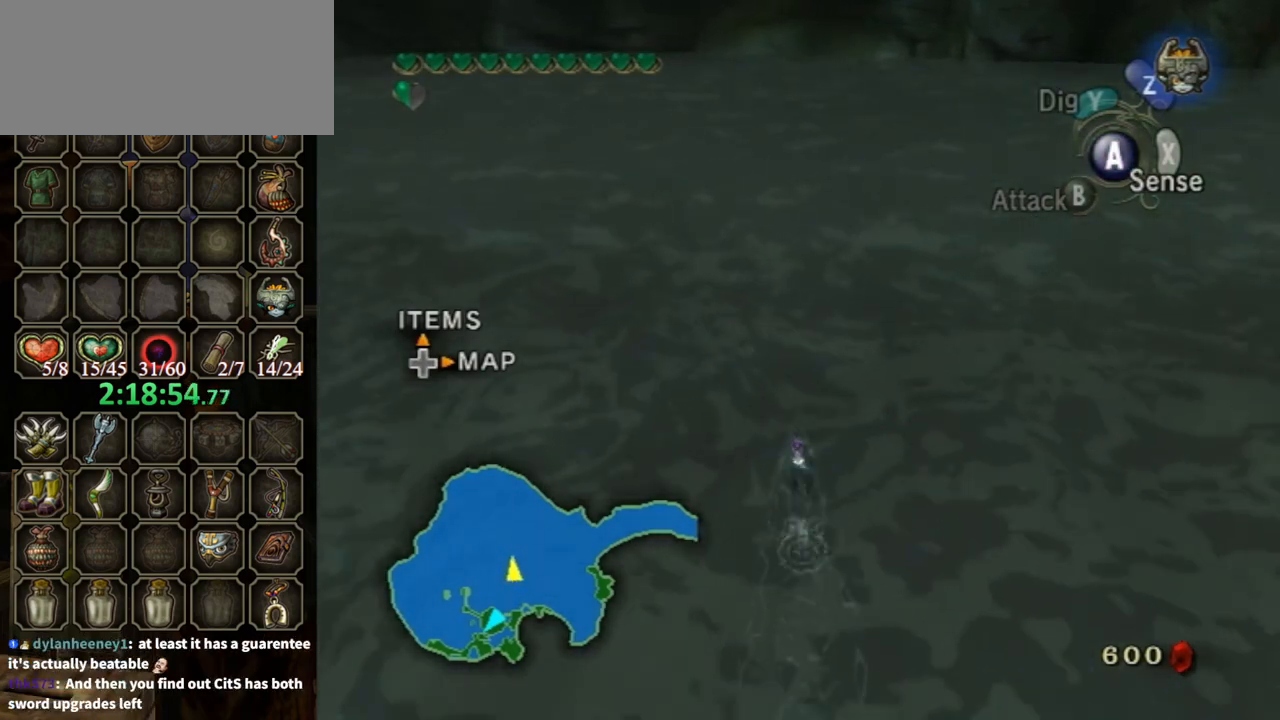
{"buttons": [], "left_stick": "up", "right_stick": "center", "events": []}